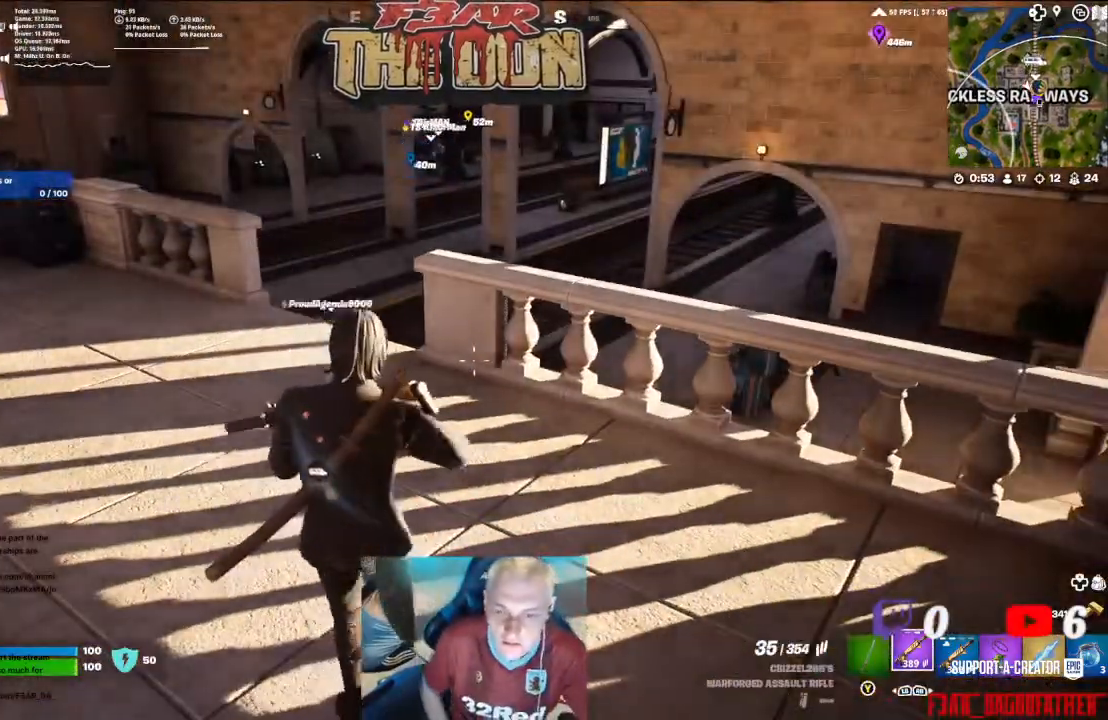
Gameplay with a controller (Xbox layout); each line is a JSON object with the inputs held at the frame after it. "events" lists button and stick changes between this image and that frame as [ms after this image, input, new state], when the widget could be followed in between.
{"buttons": [], "left_stick": "center", "right_stick": "center", "events": [[133, "left_stick", "down-left"], [233, "left_stick", "left"], [500, "left_stick", "center"]]}
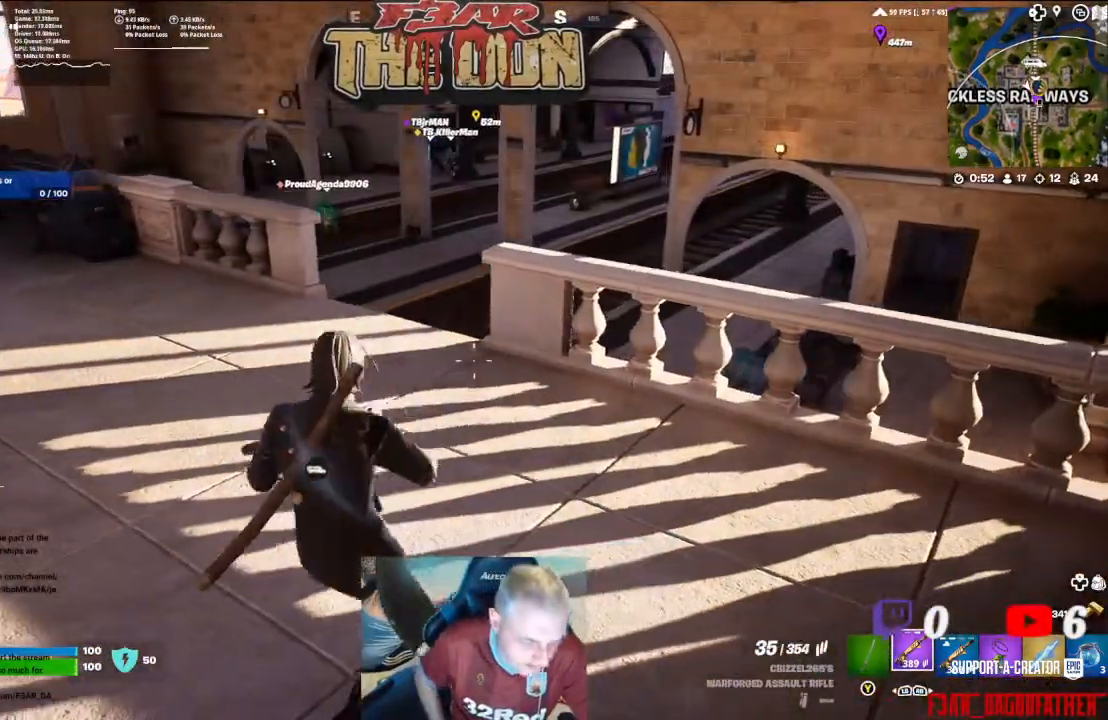
{"buttons": [], "left_stick": "center", "right_stick": "center", "events": []}
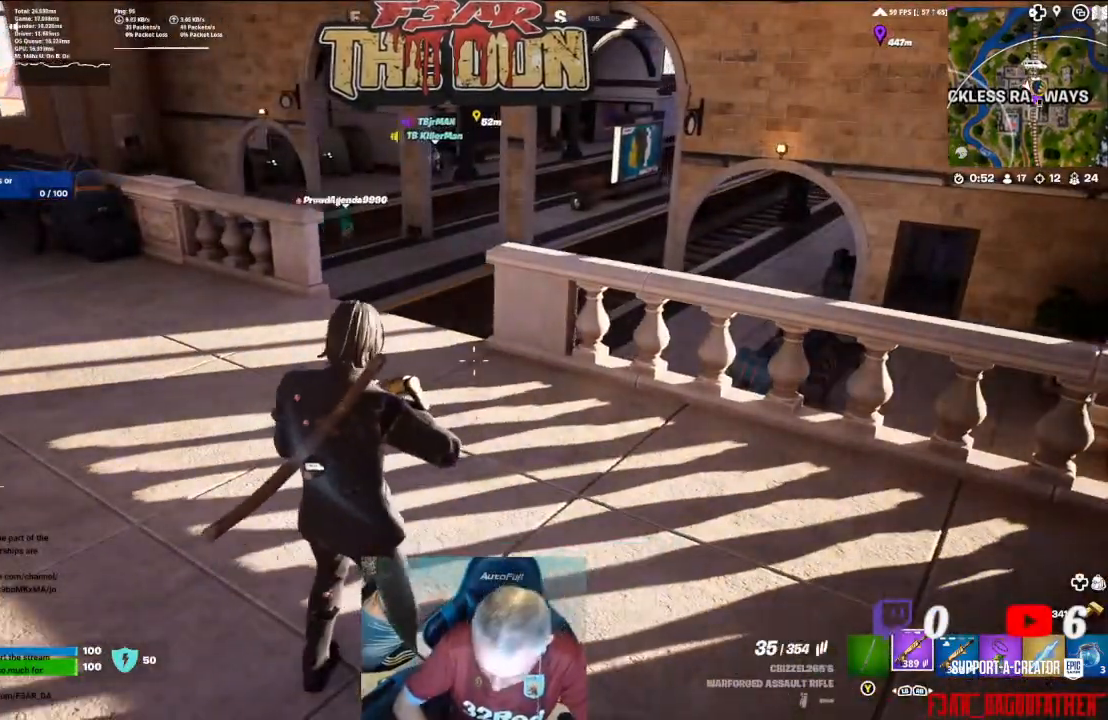
{"buttons": [], "left_stick": "center", "right_stick": "left", "events": [[467, "right_stick", "left"]]}
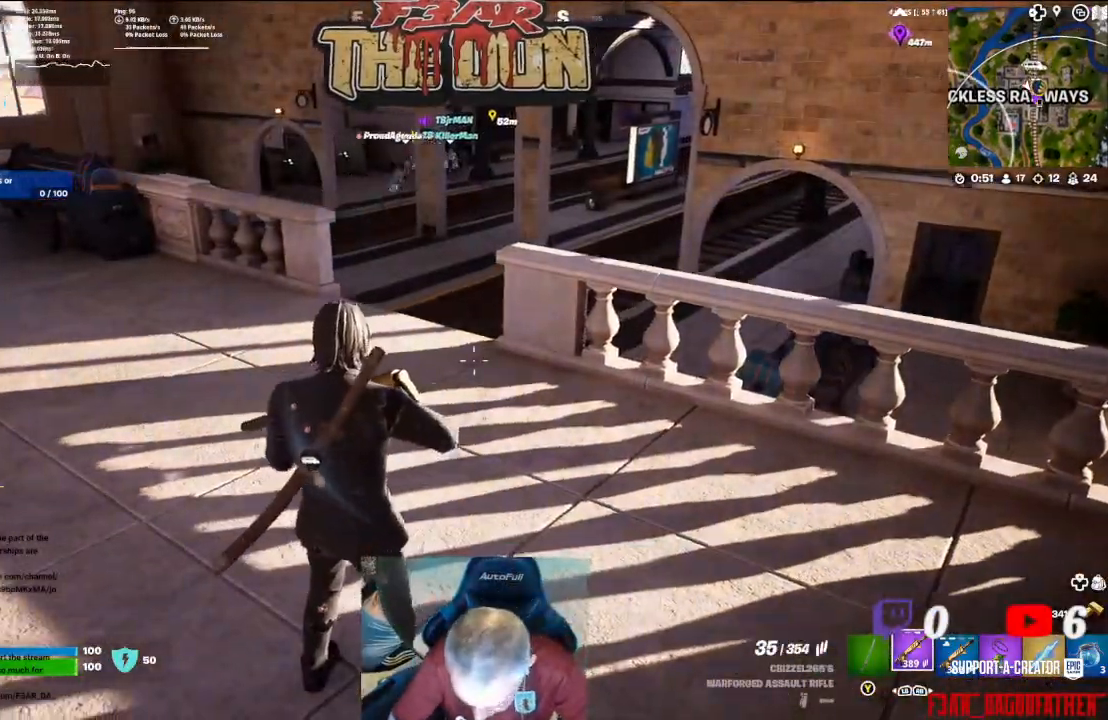
{"buttons": ["L3"], "left_stick": "up", "right_stick": "center", "events": [[133, "left_stick", "up-left"], [333, "left_stick", "up"], [333, "right_stick", "center"], [467, "L3", "down"]]}
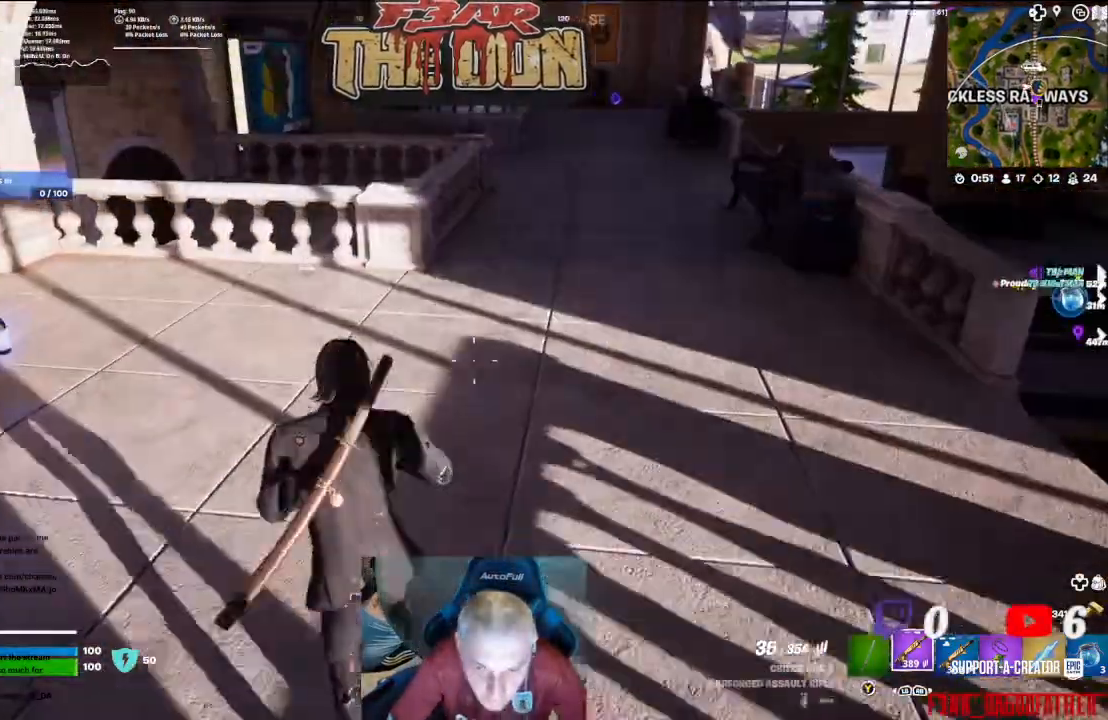
{"buttons": [], "left_stick": "up", "right_stick": "center", "events": [[100, "L3", "up"], [233, "right_stick", "right"], [467, "right_stick", "center"]]}
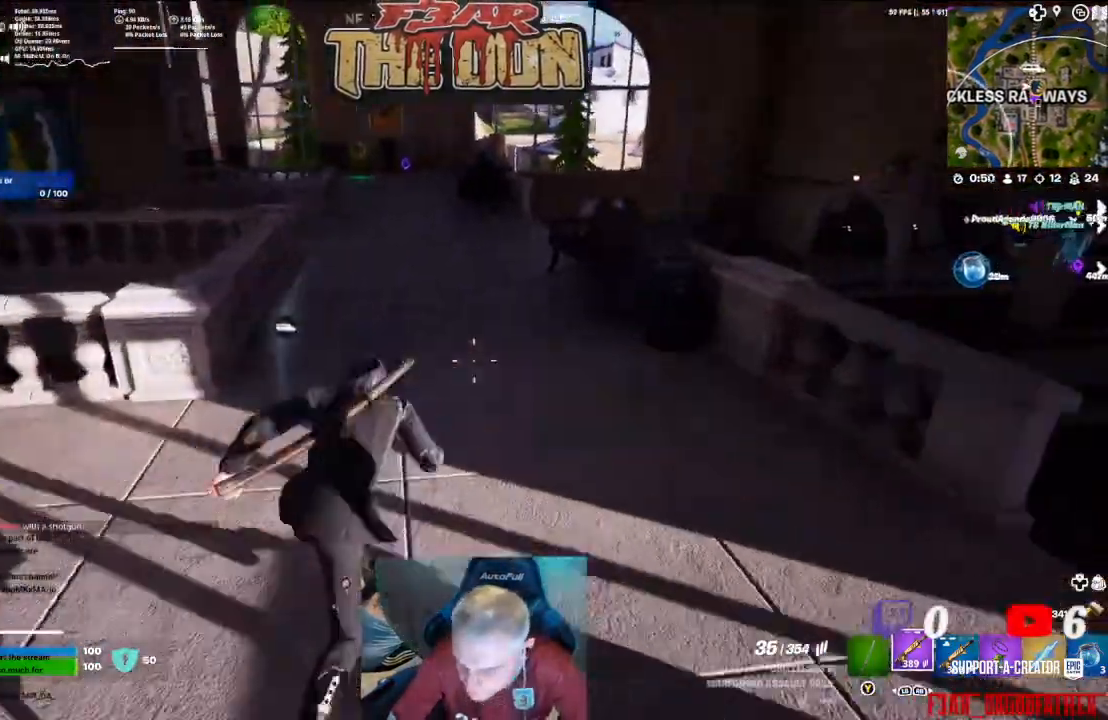
{"buttons": [], "left_stick": "up", "right_stick": "center", "events": []}
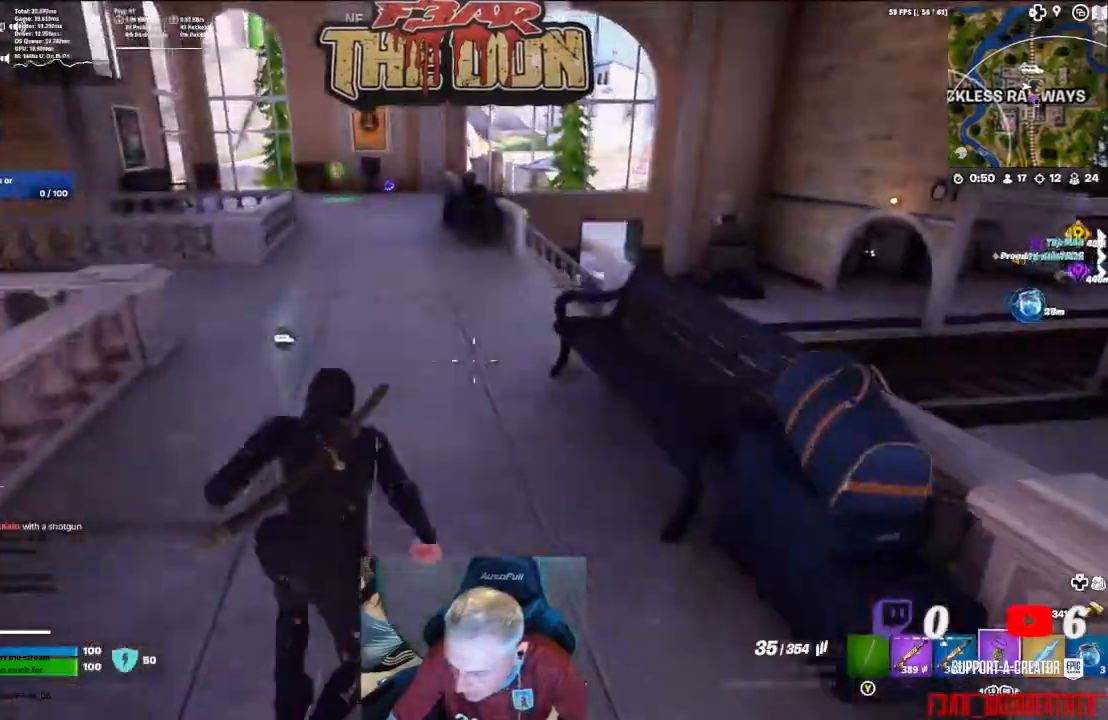
{"buttons": [], "left_stick": "up", "right_stick": "center", "events": []}
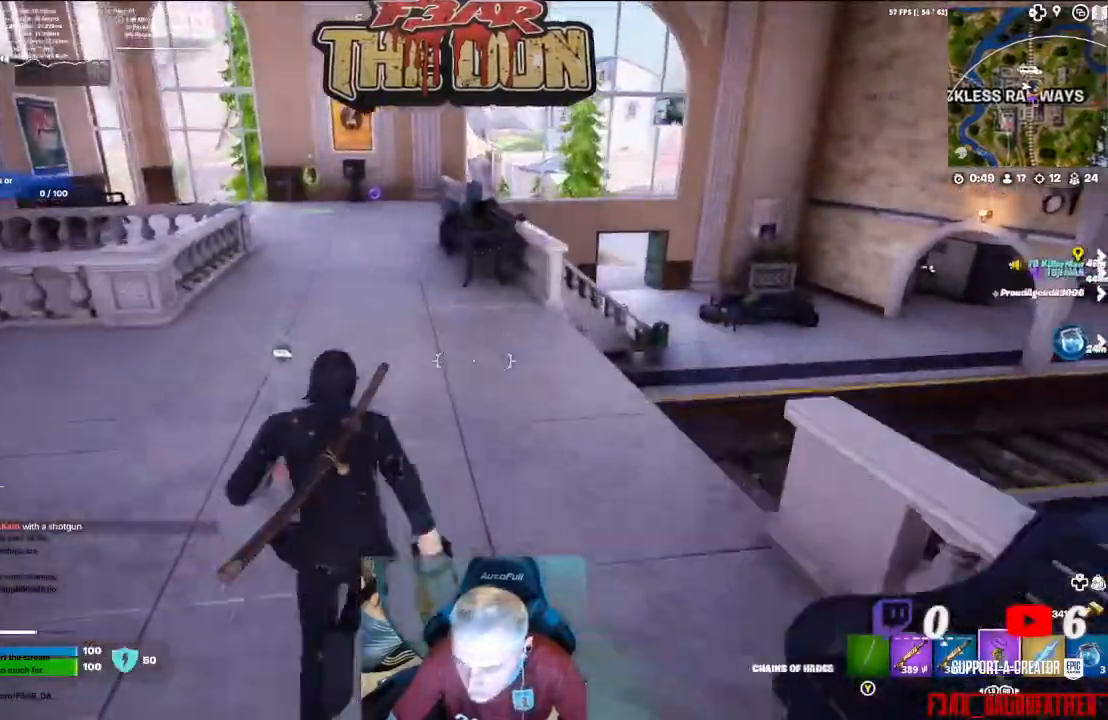
{"buttons": [], "left_stick": "up", "right_stick": "center", "events": [[33, "right_stick", "right"], [400, "right_stick", "center"]]}
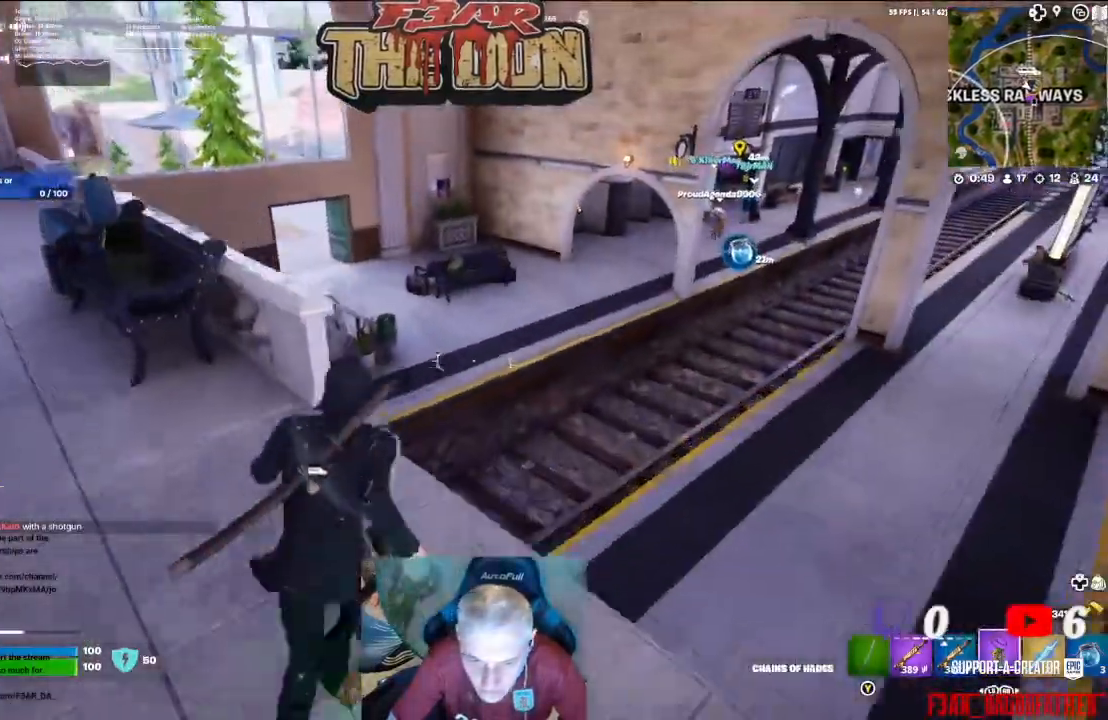
{"buttons": [], "left_stick": "left", "right_stick": "center", "events": [[33, "left_stick", "center"], [167, "left_stick", "down-left"], [233, "left_stick", "left"]]}
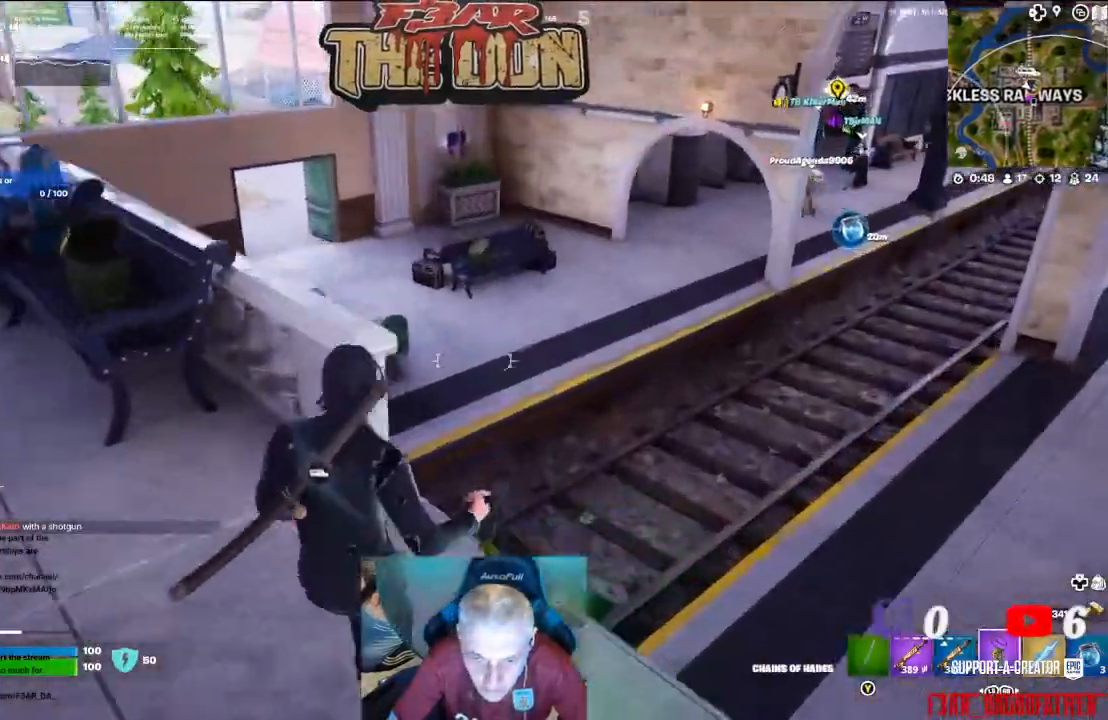
{"buttons": [], "left_stick": "up-left", "right_stick": "center", "events": [[133, "left_stick", "up-left"], [267, "L3", "down"], [267, "right_stick", "left"], [467, "L3", "up"], [500, "right_stick", "center"]]}
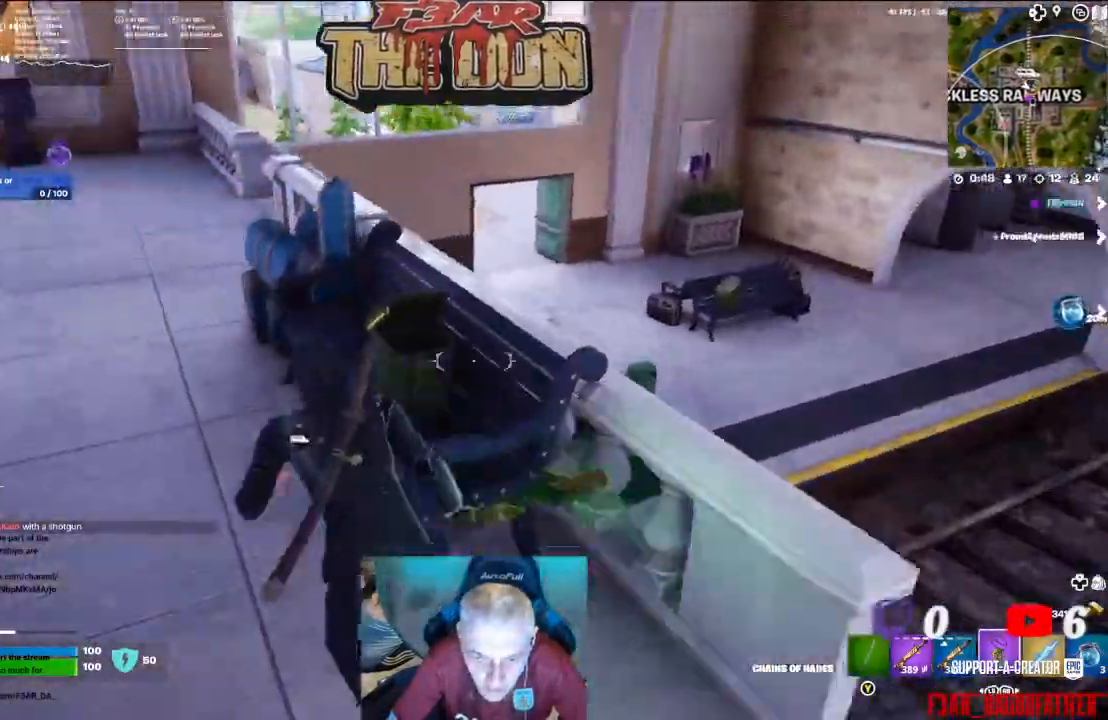
{"buttons": [], "left_stick": "up-left", "right_stick": "center", "events": []}
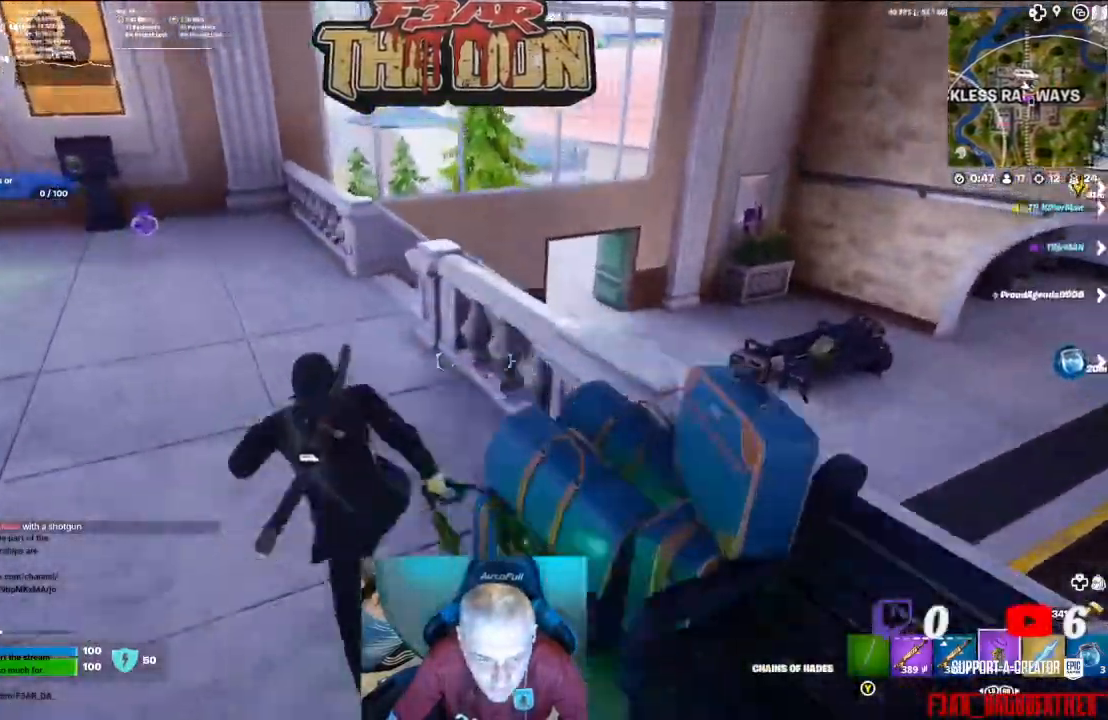
{"buttons": [], "left_stick": "up", "right_stick": "right", "events": [[67, "right_stick", "right"], [233, "left_stick", "up"]]}
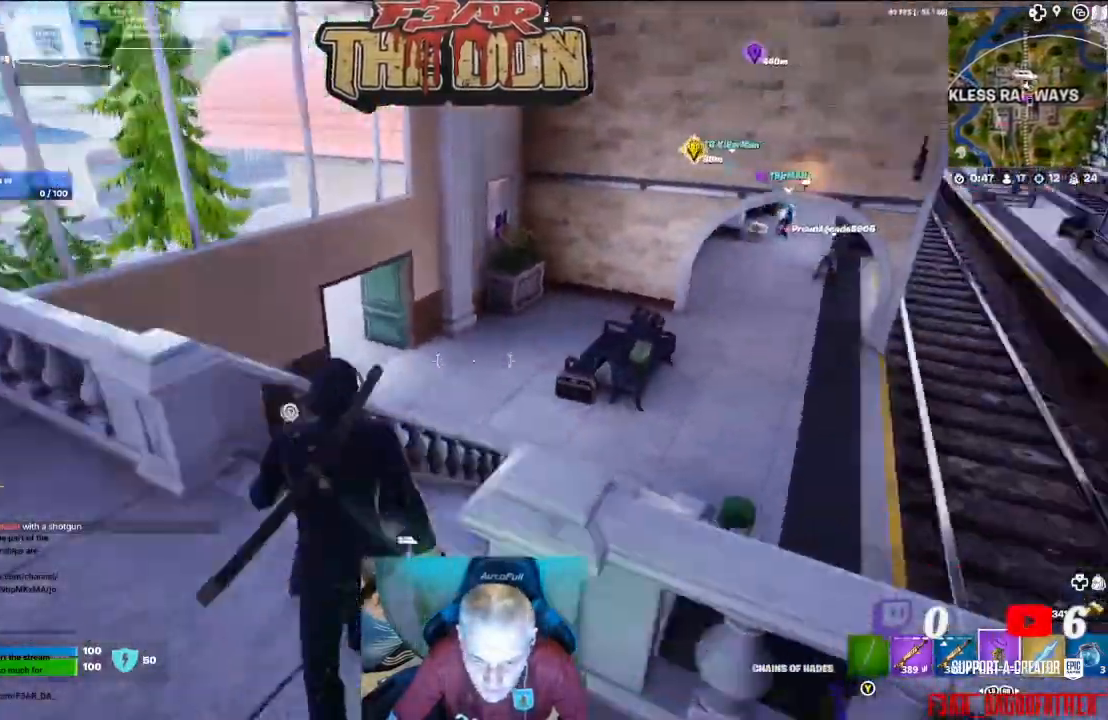
{"buttons": [], "left_stick": "up", "right_stick": "center", "events": [[233, "right_stick", "center"]]}
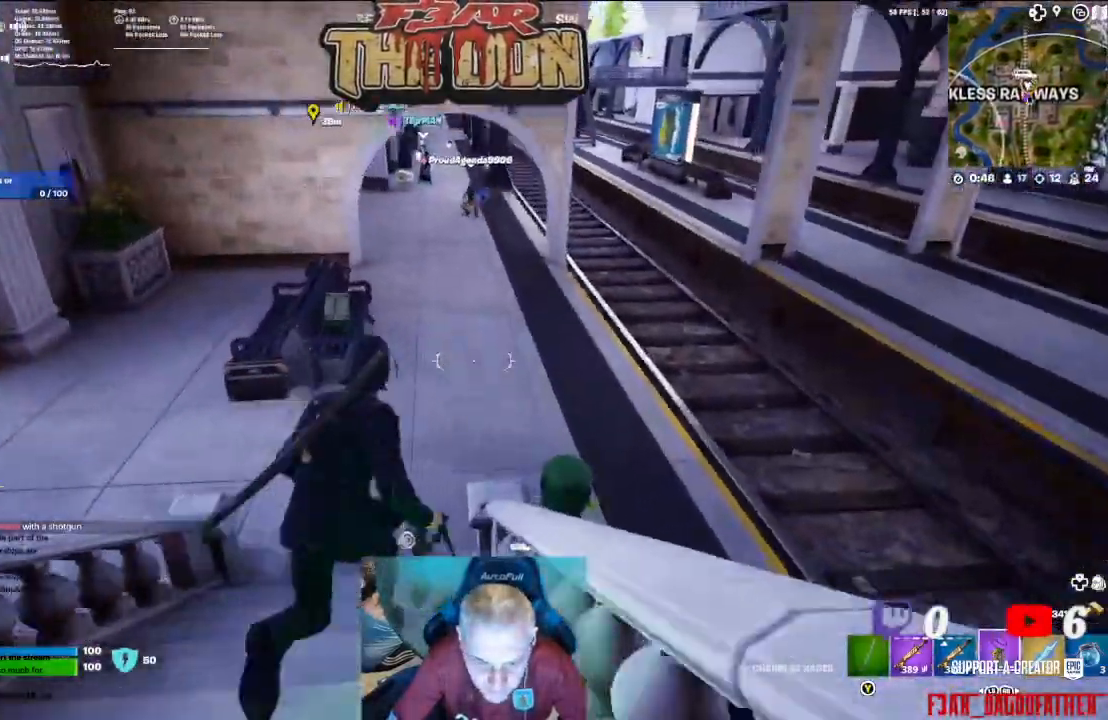
{"buttons": [], "left_stick": "up", "right_stick": "center", "events": [[333, "right_stick", "up"], [467, "right_stick", "center"]]}
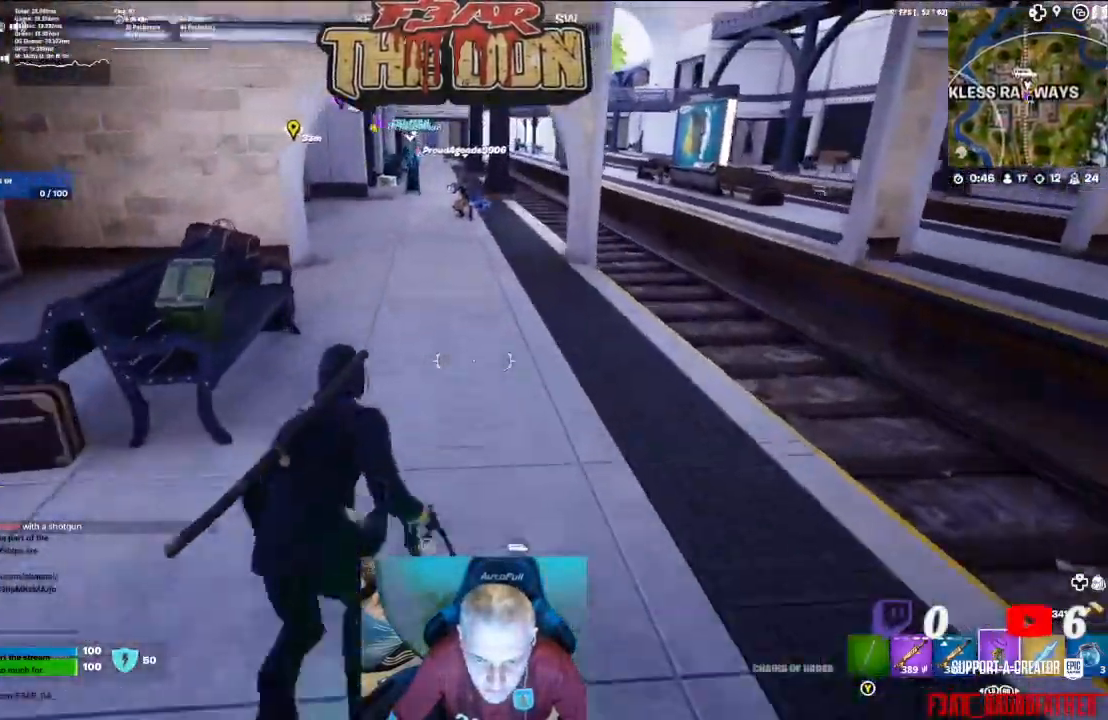
{"buttons": [], "left_stick": "up", "right_stick": "center", "events": [[267, "L1", "down"], [400, "L1", "up"]]}
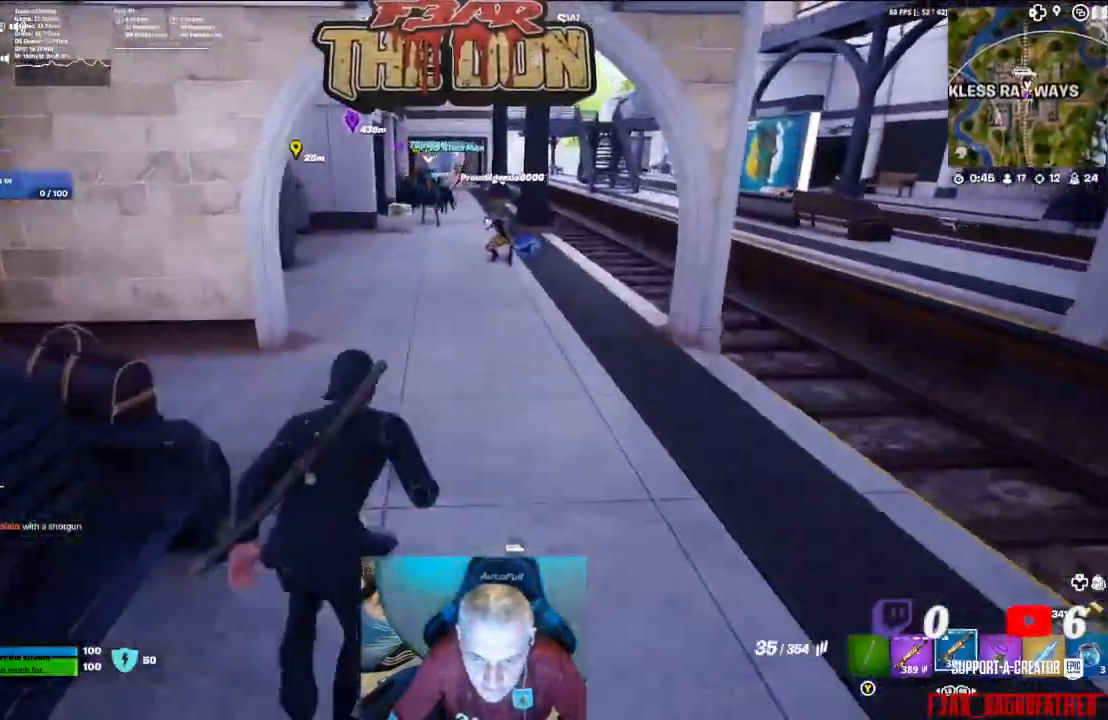
{"buttons": [], "left_stick": "up", "right_stick": "left", "events": [[300, "right_stick", "left"]]}
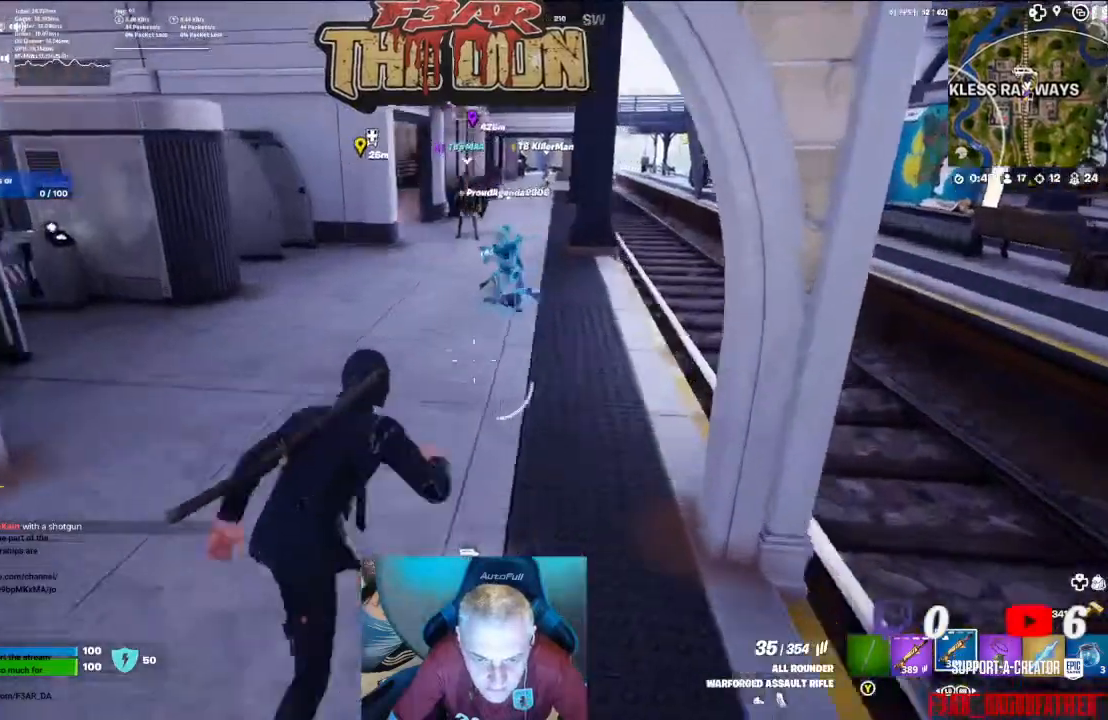
{"buttons": [], "left_stick": "up", "right_stick": "center", "events": [[367, "right_stick", "center"]]}
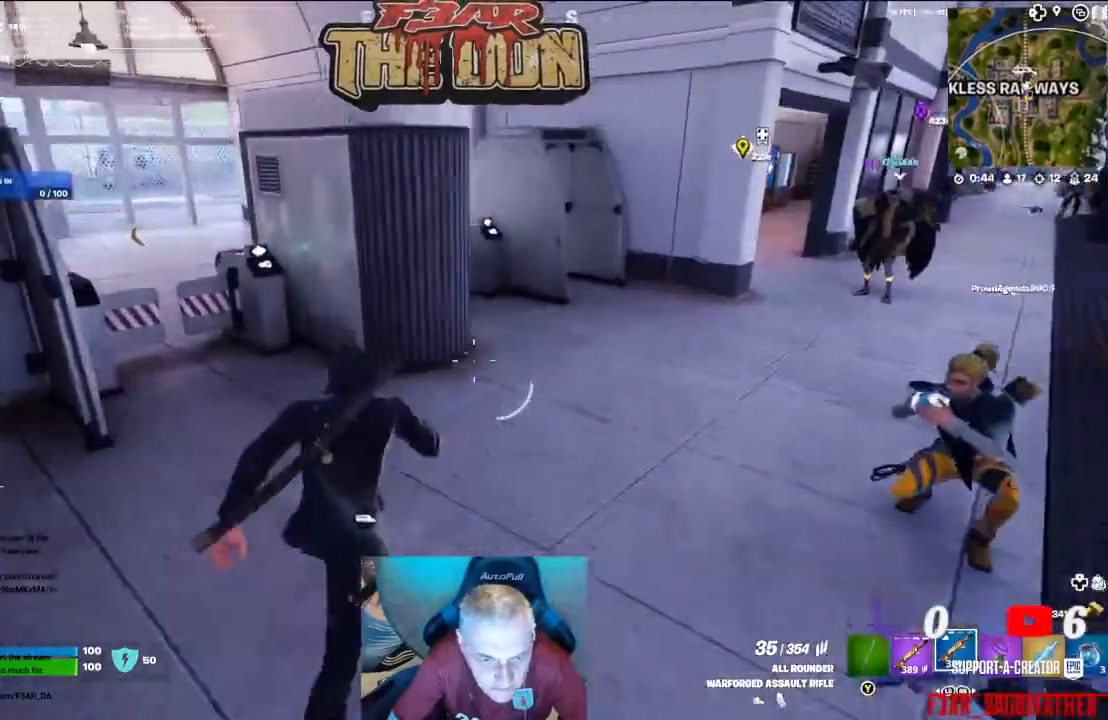
{"buttons": [], "left_stick": "up-right", "right_stick": "left", "events": [[133, "left_stick", "up-right"], [467, "right_stick", "left"]]}
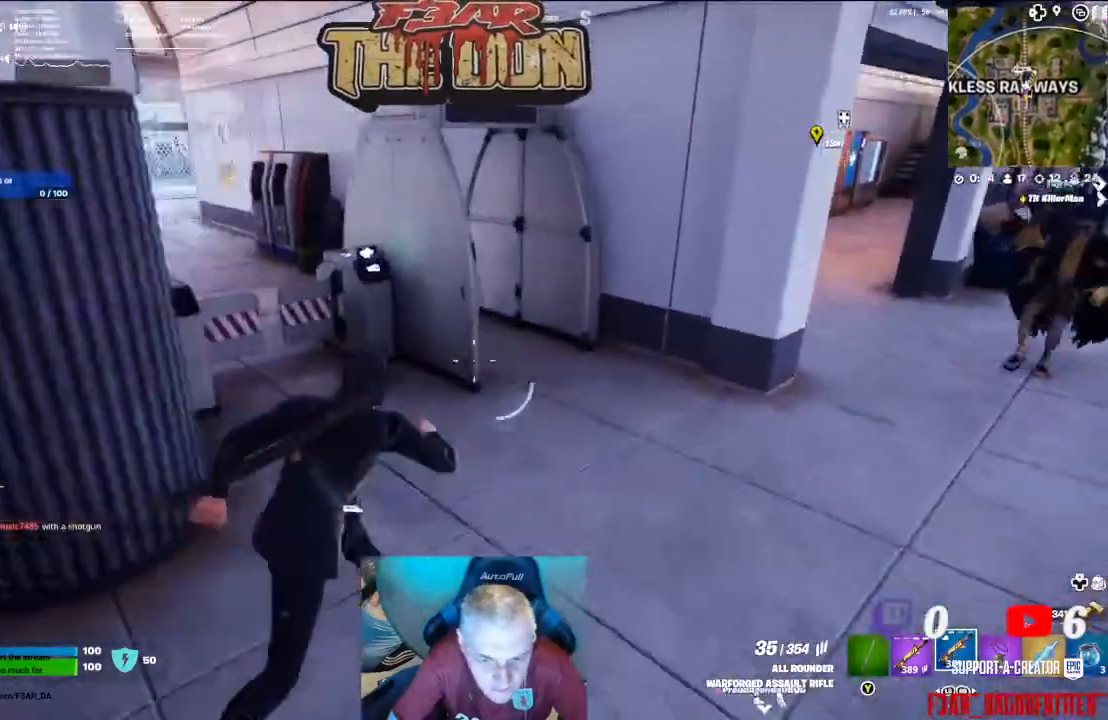
{"buttons": [], "left_stick": "up-left", "right_stick": "center", "events": [[67, "left_stick", "up"], [267, "A", "down"], [400, "left_stick", "up-left"], [433, "A", "up"], [433, "right_stick", "center"]]}
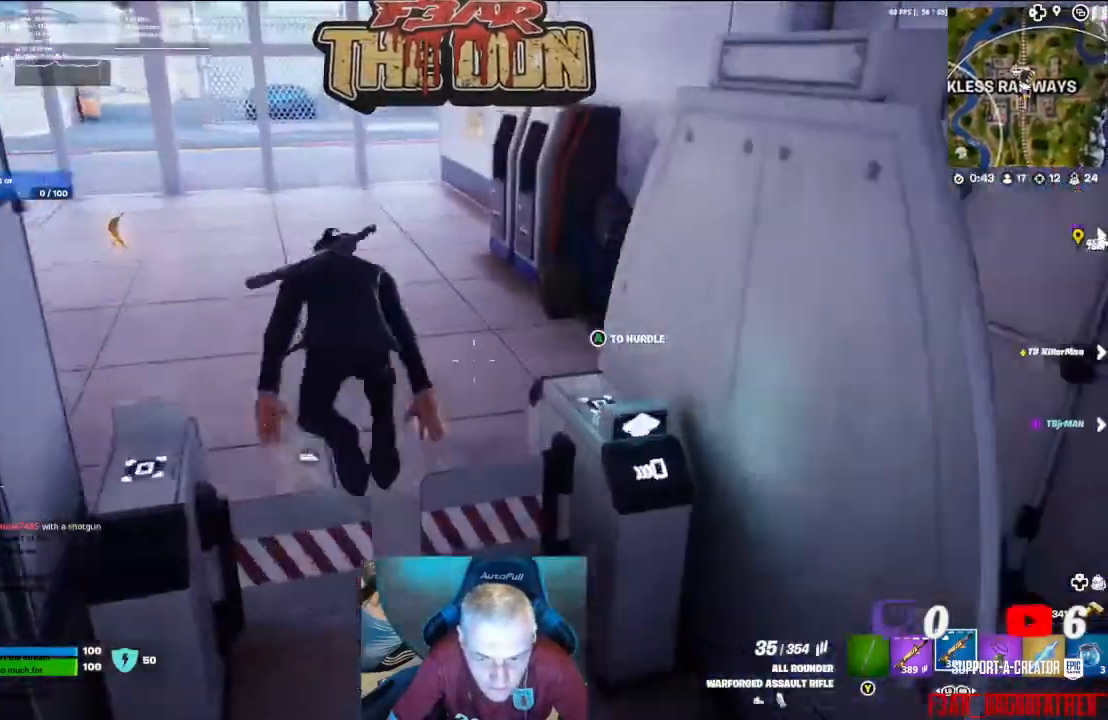
{"buttons": [], "left_stick": "right", "right_stick": "right", "events": [[267, "left_stick", "left"], [367, "right_stick", "right"], [433, "left_stick", "right"]]}
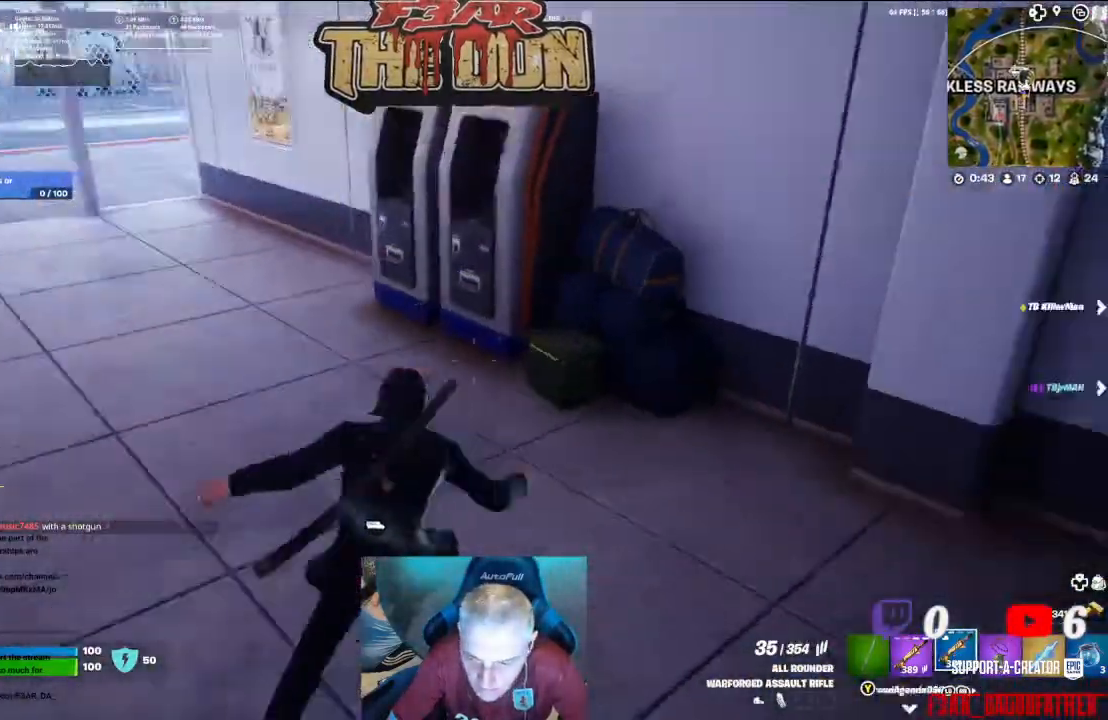
{"buttons": [], "left_stick": "up-left", "right_stick": "center", "events": [[33, "left_stick", "up-right"], [133, "right_stick", "down"], [167, "left_stick", "center"], [367, "right_stick", "center"], [500, "left_stick", "up-left"]]}
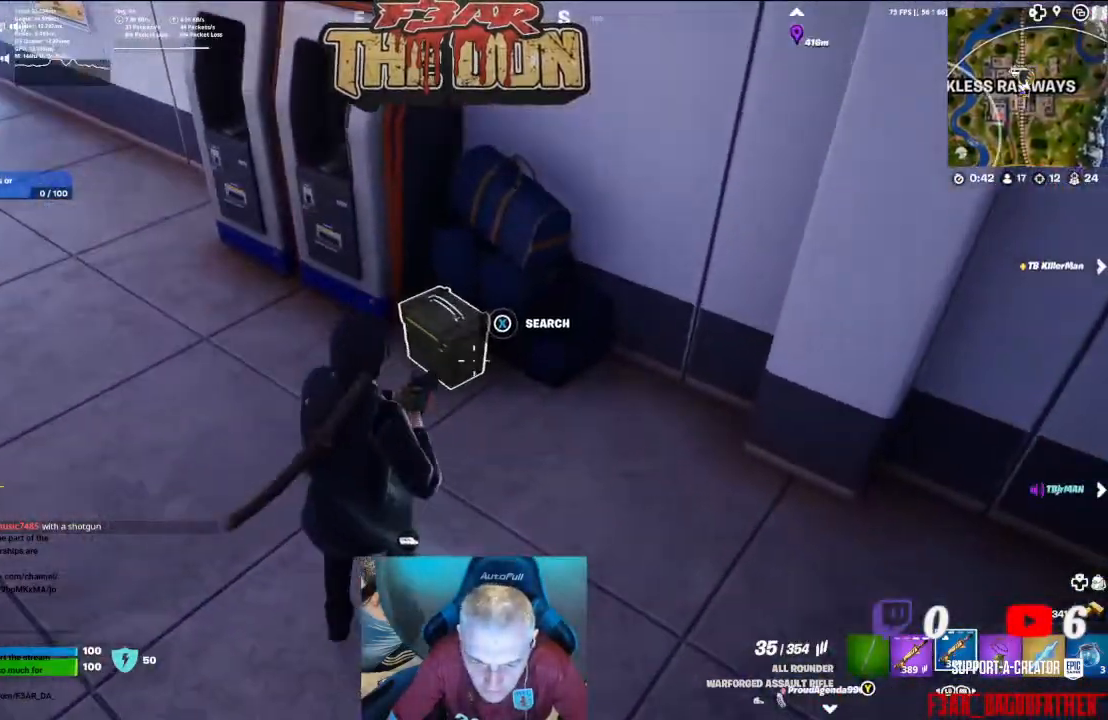
{"buttons": ["X"], "left_stick": "center", "right_stick": "center", "events": [[233, "X", "down"], [233, "left_stick", "center"]]}
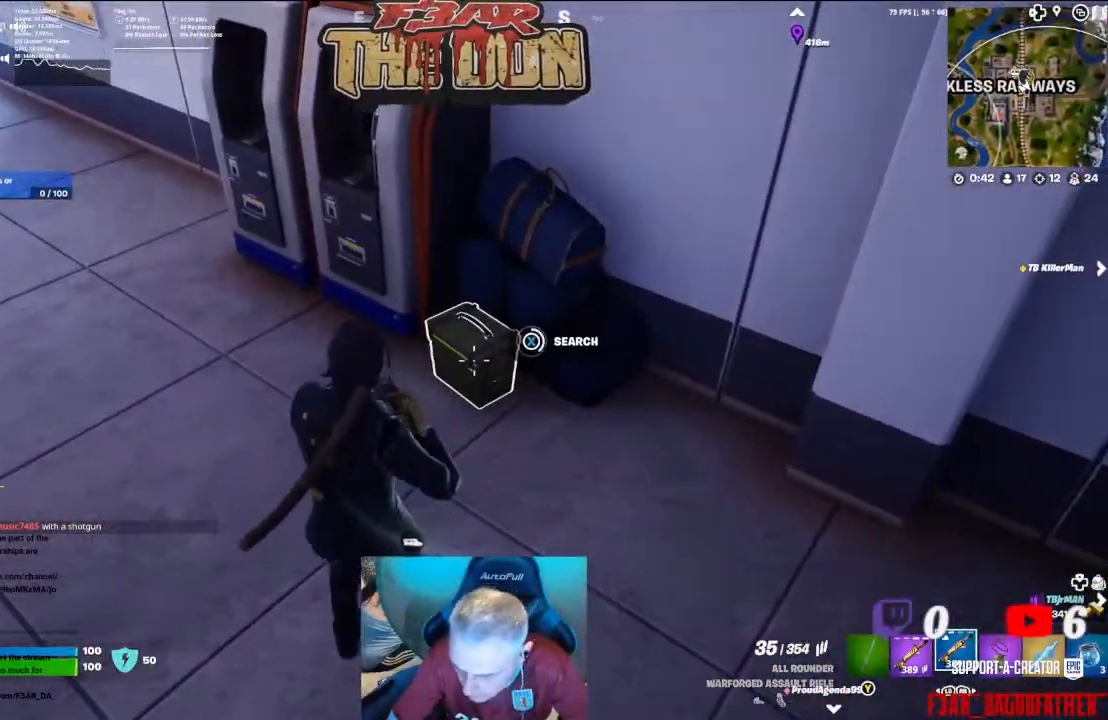
{"buttons": ["X"], "left_stick": "center", "right_stick": "center", "events": []}
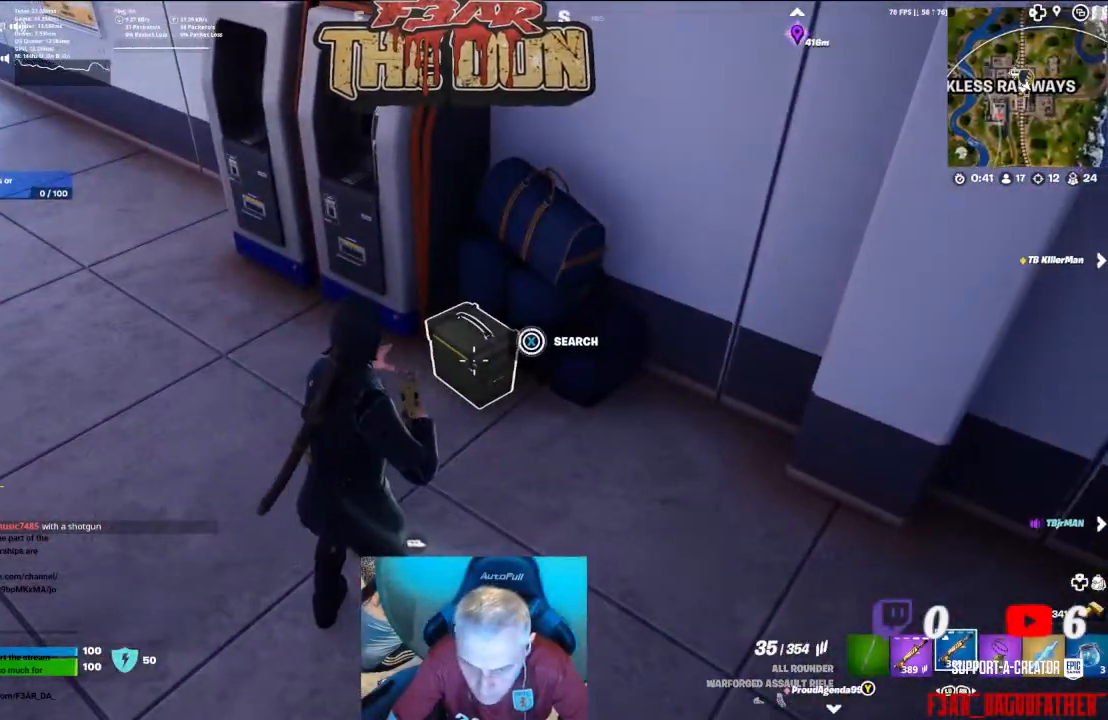
{"buttons": [], "left_stick": "up", "right_stick": "left", "events": [[267, "X", "up"], [267, "left_stick", "up"], [500, "right_stick", "left"]]}
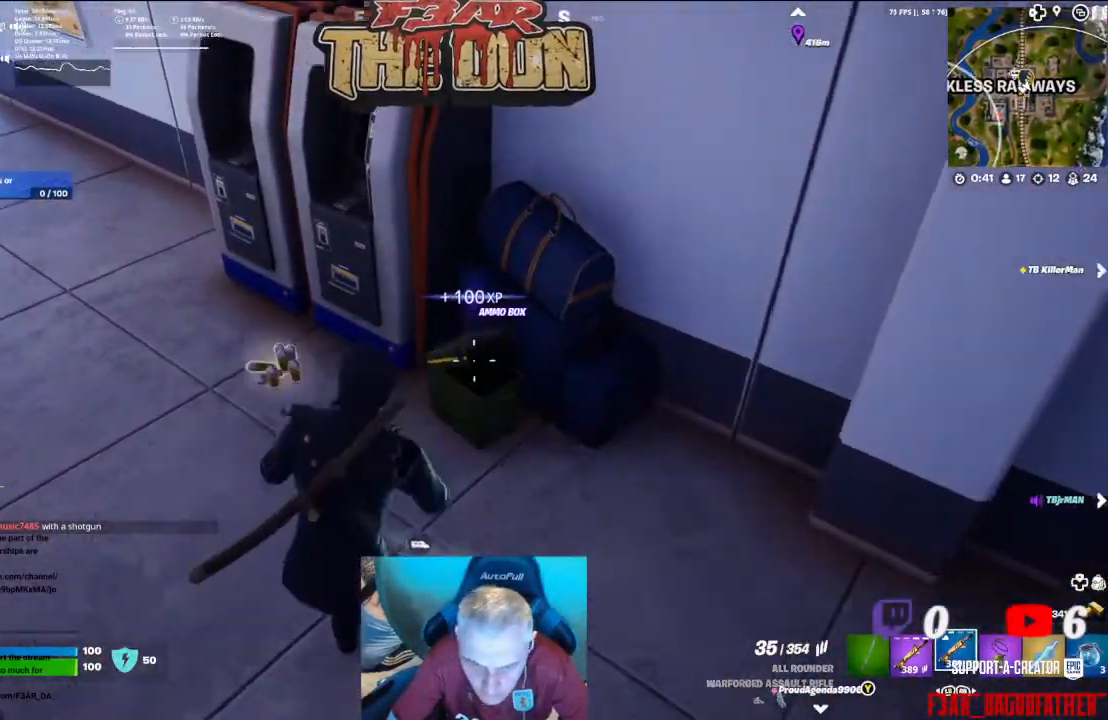
{"buttons": [], "left_stick": "up-left", "right_stick": "left", "events": [[167, "left_stick", "up-left"]]}
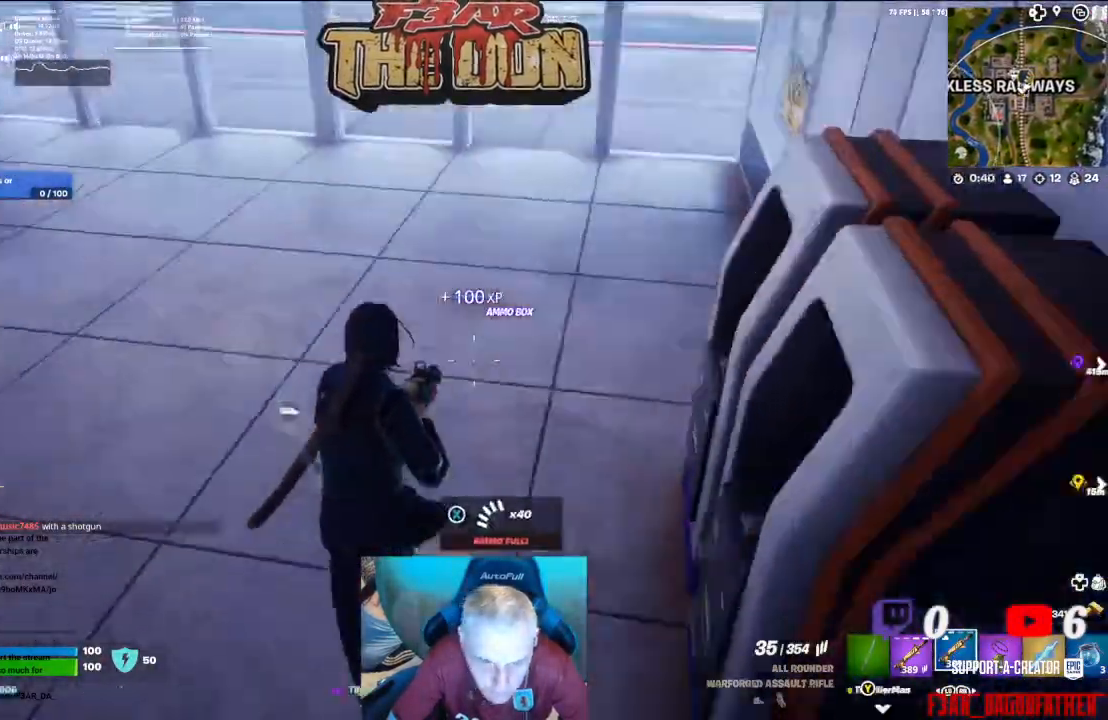
{"buttons": [], "left_stick": "left", "right_stick": "center", "events": [[100, "right_stick", "up-left"], [200, "left_stick", "center"], [367, "left_stick", "left"], [367, "right_stick", "center"]]}
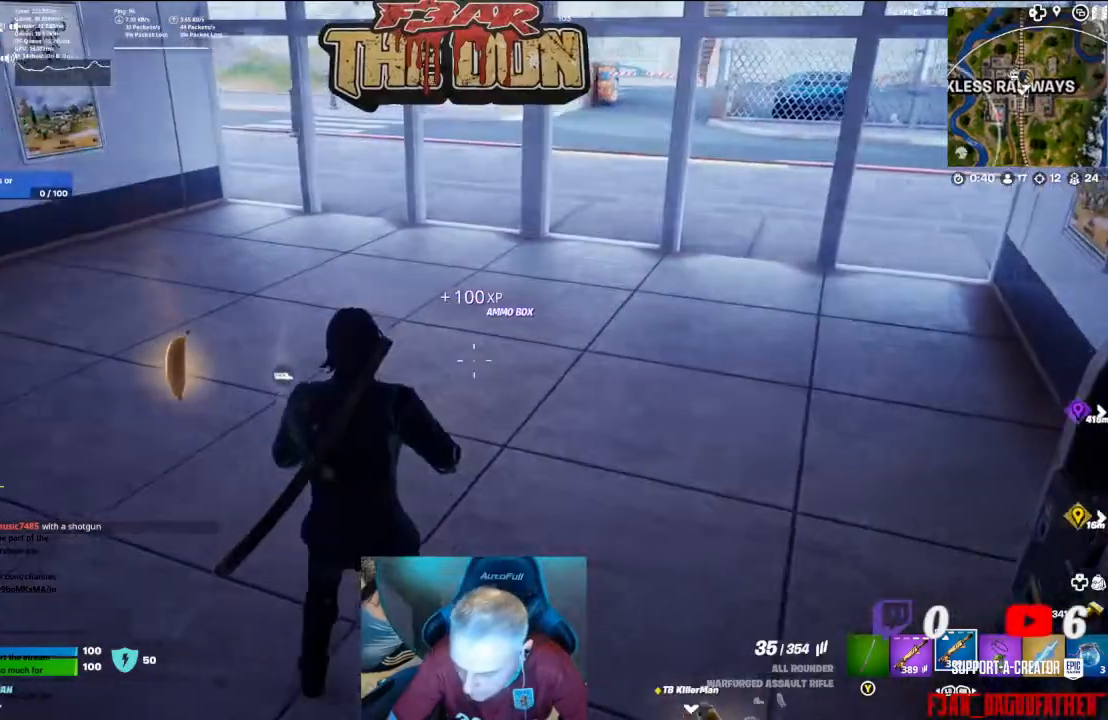
{"buttons": [], "left_stick": "center", "right_stick": "center", "events": [[33, "R1", "down"], [133, "R1", "up"], [333, "left_stick", "center"]]}
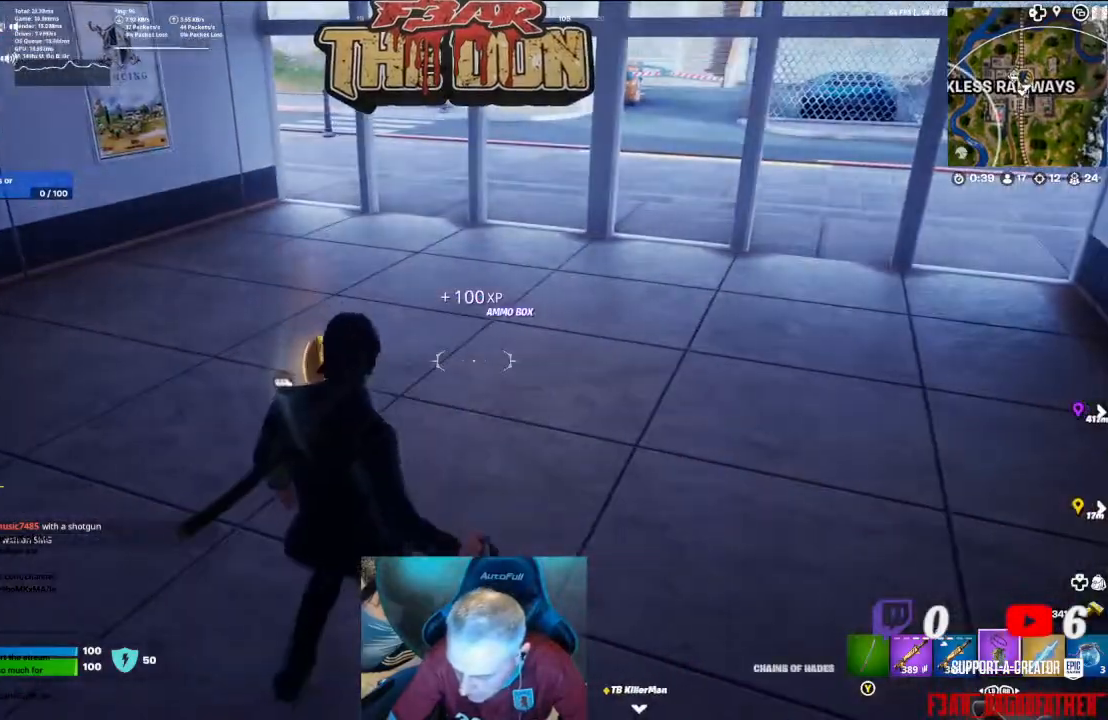
{"buttons": [], "left_stick": "center", "right_stick": "center", "events": [[33, "right_stick", "left"], [100, "left_stick", "up-left"], [100, "right_stick", "down-left"], [267, "right_stick", "center"], [500, "left_stick", "center"]]}
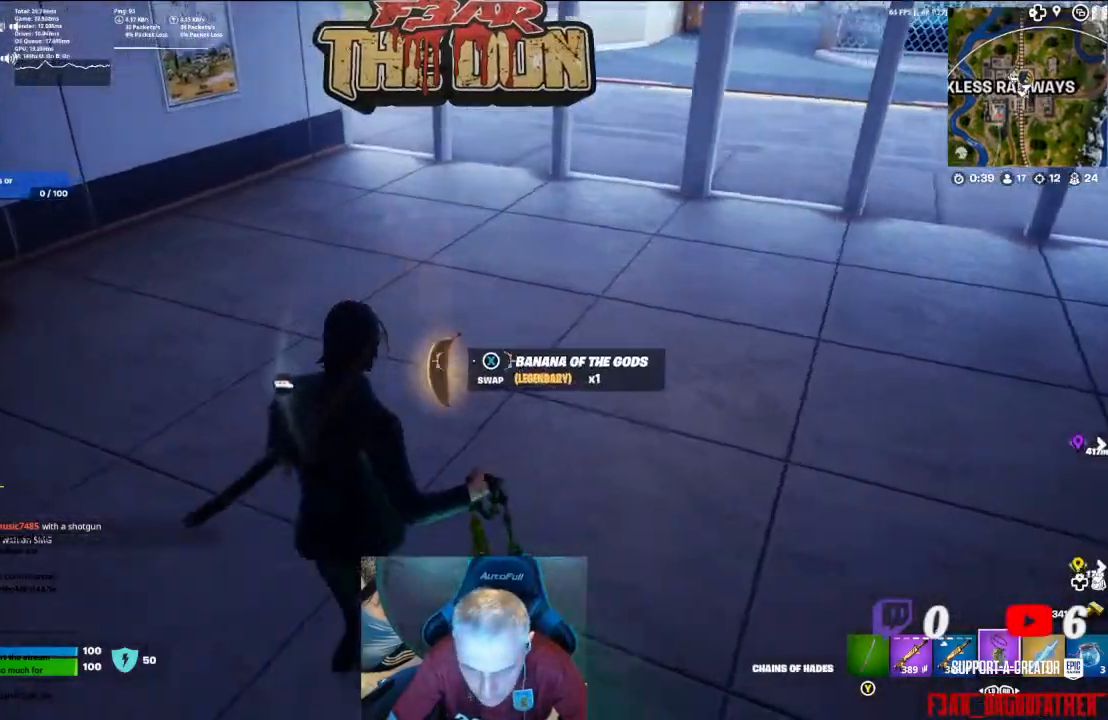
{"buttons": [], "left_stick": "center", "right_stick": "center", "events": [[267, "X", "down"], [367, "X", "up"]]}
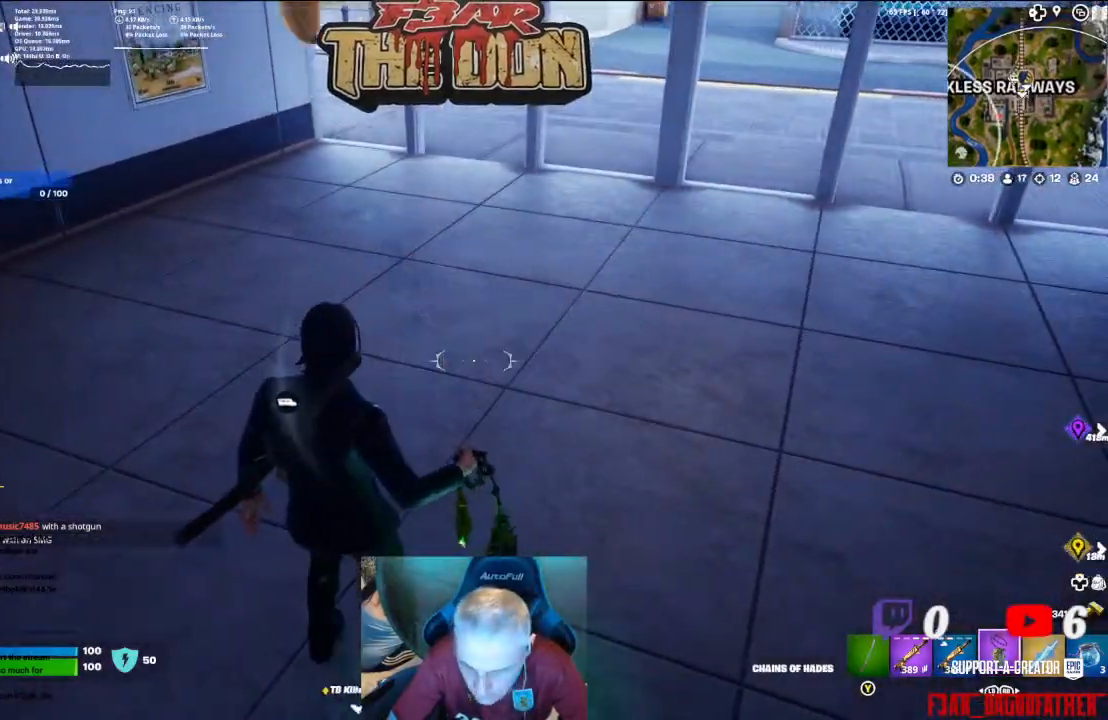
{"buttons": [], "left_stick": "center", "right_stick": "left", "events": [[200, "right_stick", "left"]]}
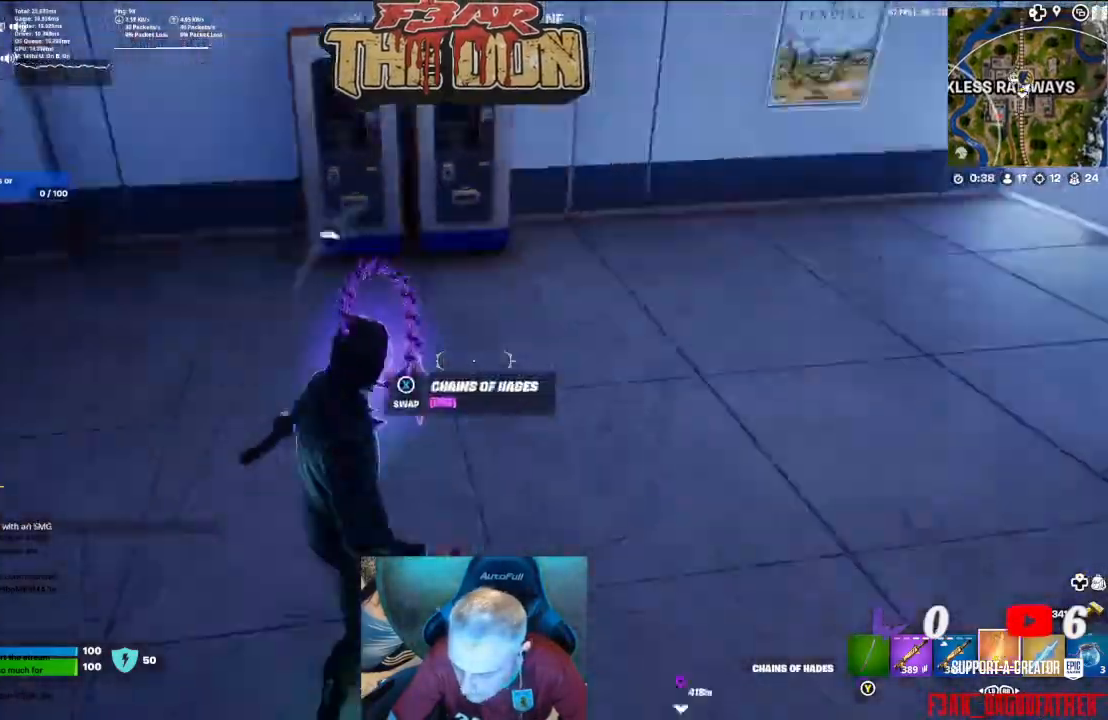
{"buttons": [], "left_stick": "right", "right_stick": "left", "events": [[233, "left_stick", "right"]]}